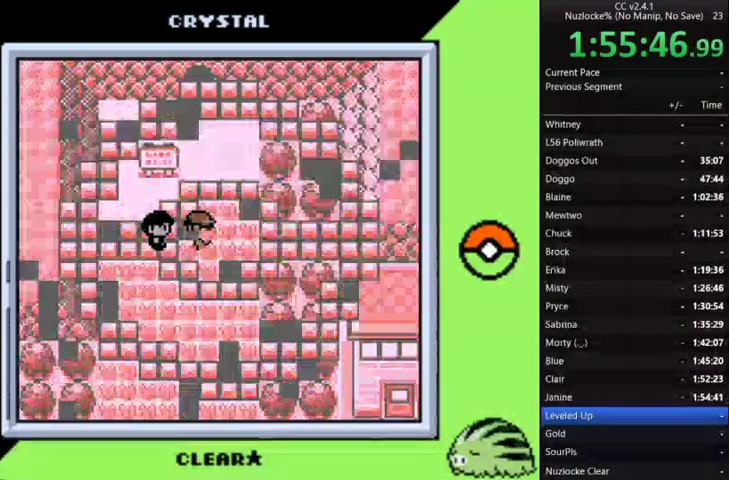
Gameplay with a controller (Nintendo layout); each line is a JSON object with the inputs held at the frame after it. "events" lists button and stick changes between this image and that frame as [ms after this image, input, new state], when the widget could be followed in between. Not read: L3 R3.
{"buttons": [], "events": []}
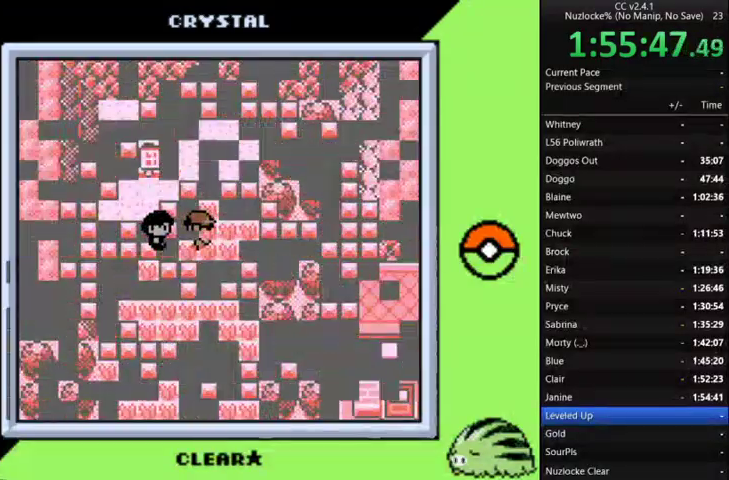
{"buttons": [], "events": []}
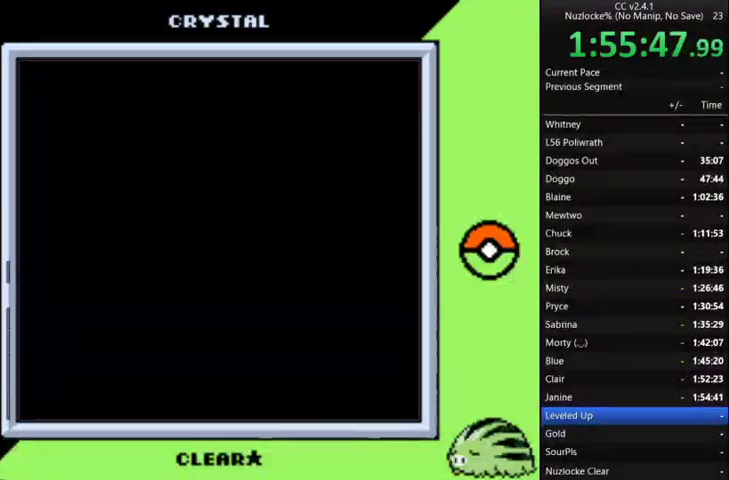
{"buttons": [], "events": []}
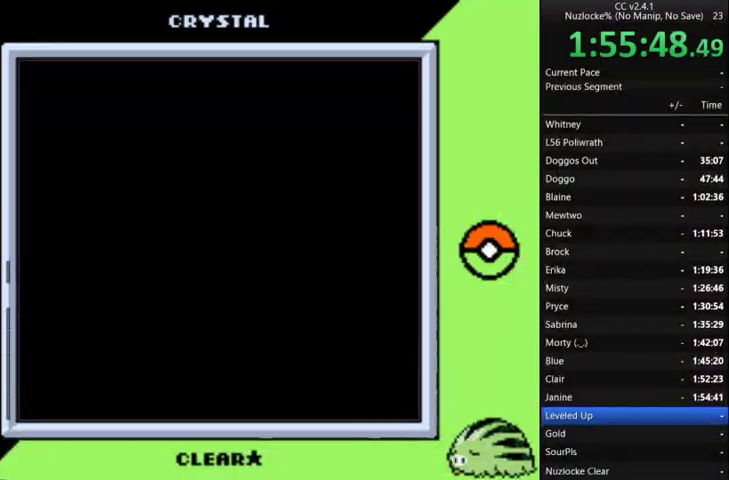
{"buttons": [], "events": []}
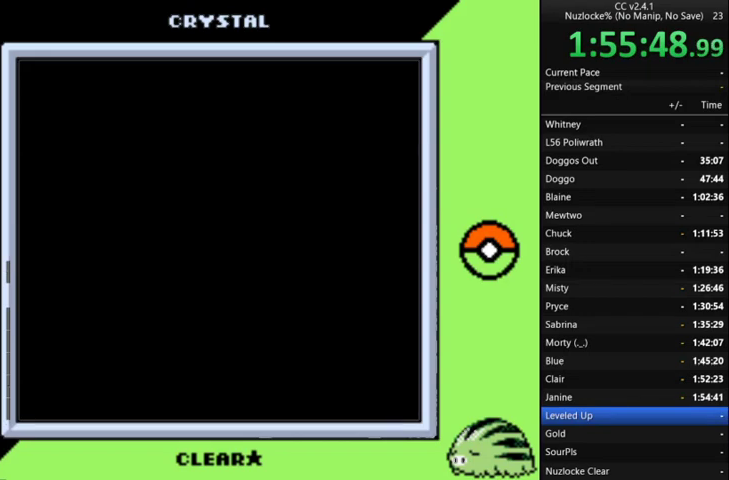
{"buttons": ["A"], "events": [[500, "A", "down"]]}
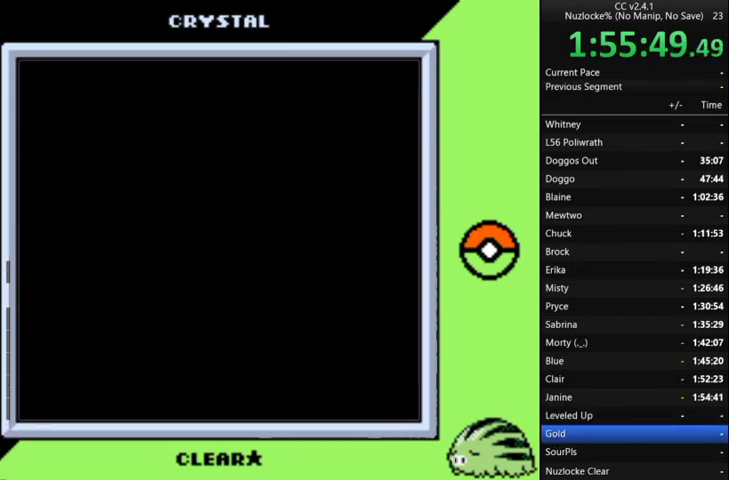
{"buttons": ["A"], "events": [[100, "A", "up"], [233, "A", "down"]]}
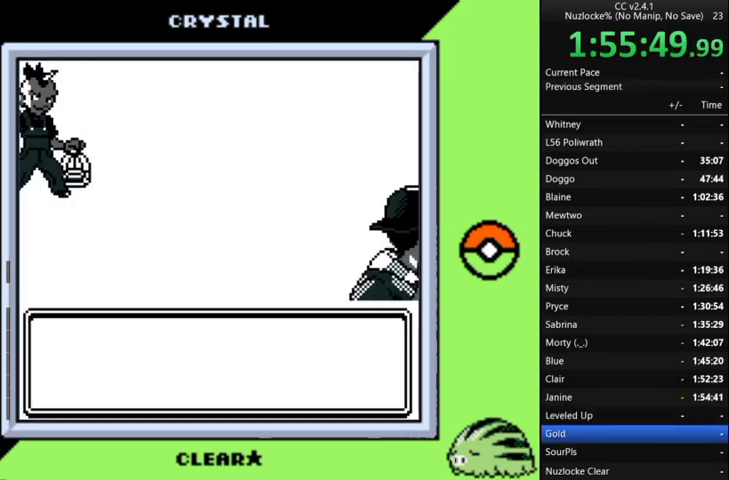
{"buttons": ["A"], "events": [[167, "A", "up"], [267, "A", "down"], [367, "A", "up"], [433, "A", "down"]]}
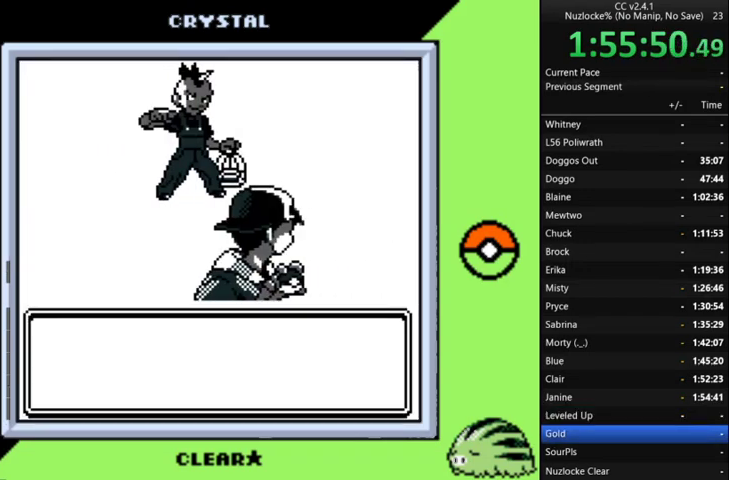
{"buttons": ["A"], "events": [[367, "A", "up"], [467, "A", "down"]]}
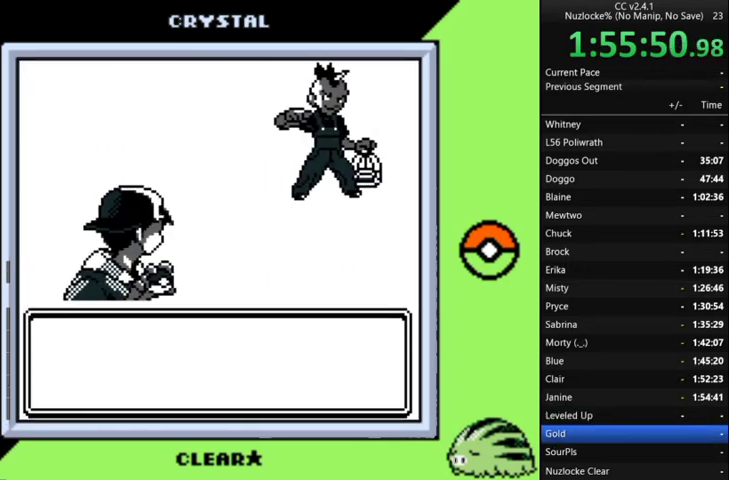
{"buttons": ["A"], "events": [[67, "A", "up"], [133, "A", "down"], [367, "A", "up"], [467, "A", "down"]]}
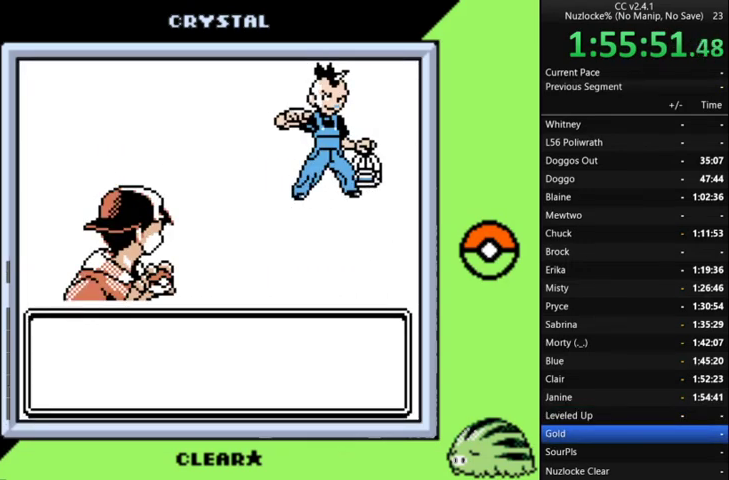
{"buttons": [], "events": [[100, "A", "up"], [167, "A", "down"], [433, "A", "up"]]}
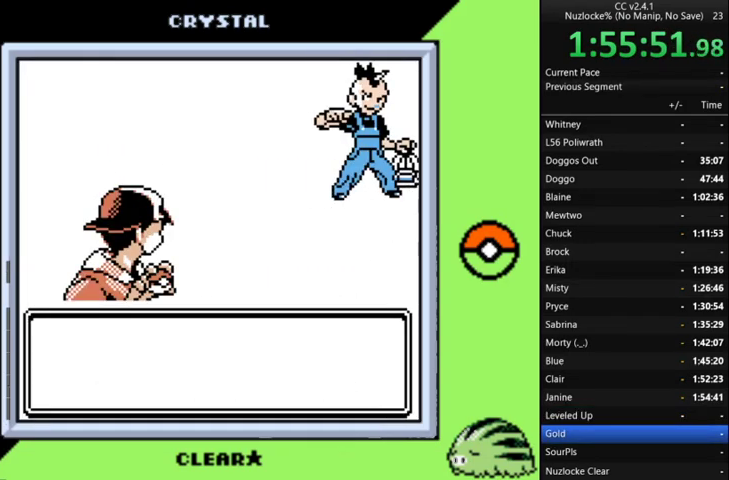
{"buttons": [], "events": [[33, "A", "down"], [133, "A", "up"], [233, "A", "down"], [300, "A", "up"], [400, "A", "down"], [500, "A", "up"]]}
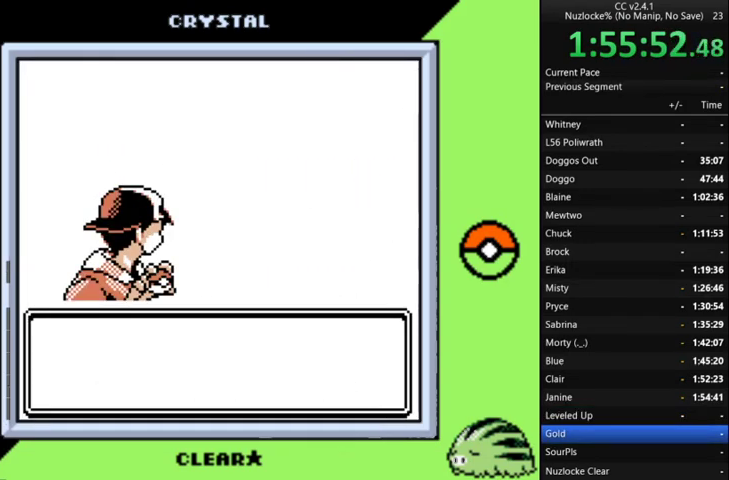
{"buttons": [], "events": [[33, "A", "down"], [133, "A", "up"], [233, "A", "down"], [333, "A", "up"], [433, "A", "down"], [500, "A", "up"]]}
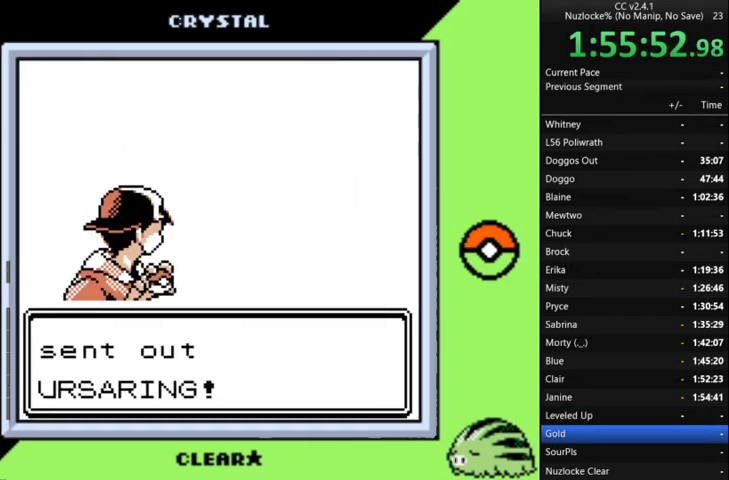
{"buttons": ["A"], "events": [[67, "A", "down"], [200, "A", "up"], [267, "A", "down"]]}
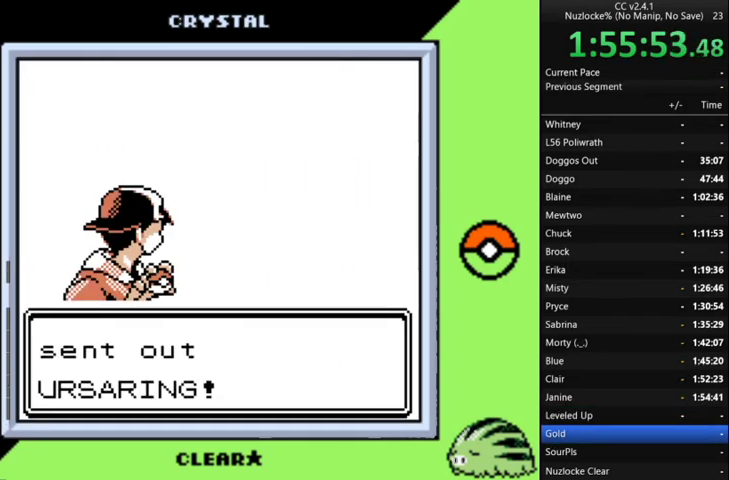
{"buttons": ["A"], "events": [[33, "A", "up"], [133, "A", "down"], [233, "A", "up"], [300, "A", "down"], [400, "A", "up"], [500, "A", "down"]]}
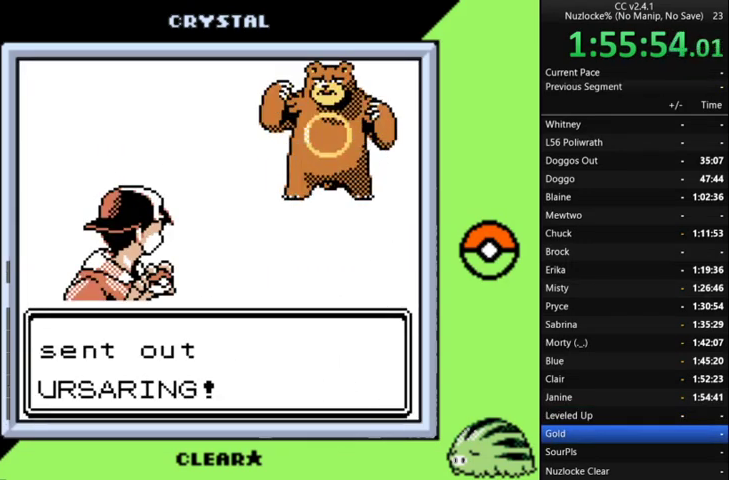
{"buttons": [], "events": [[233, "A", "up"], [333, "A", "down"], [433, "A", "up"]]}
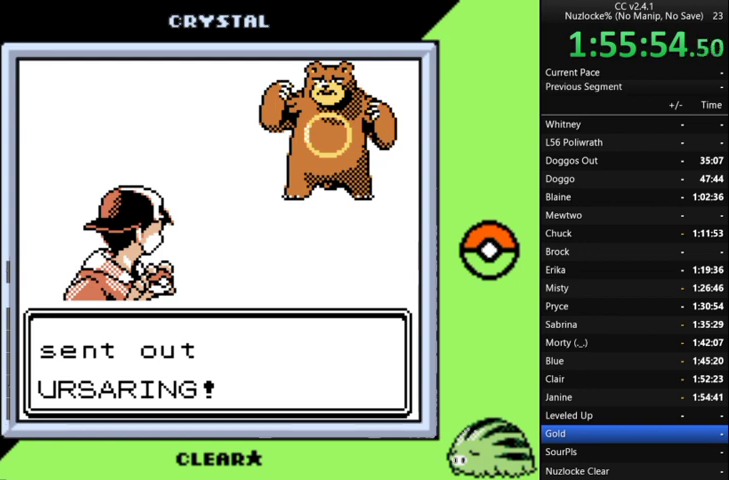
{"buttons": [], "events": []}
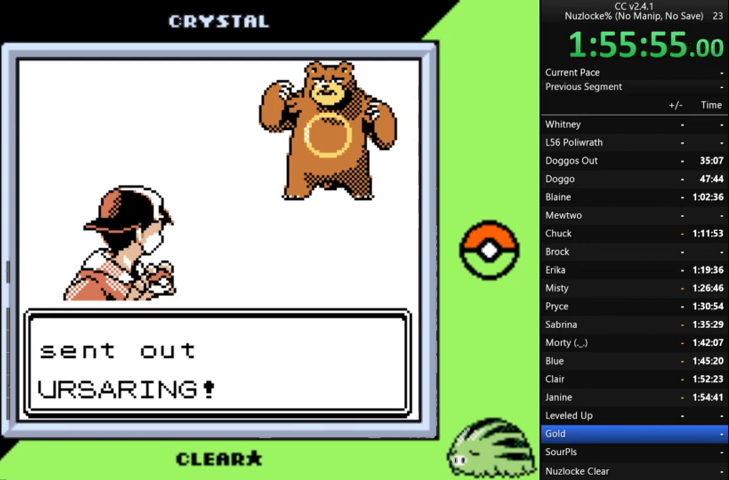
{"buttons": [], "events": []}
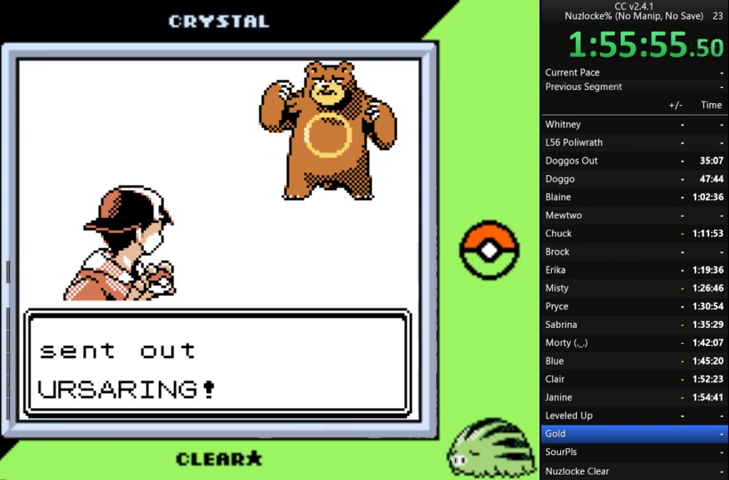
{"buttons": [], "events": []}
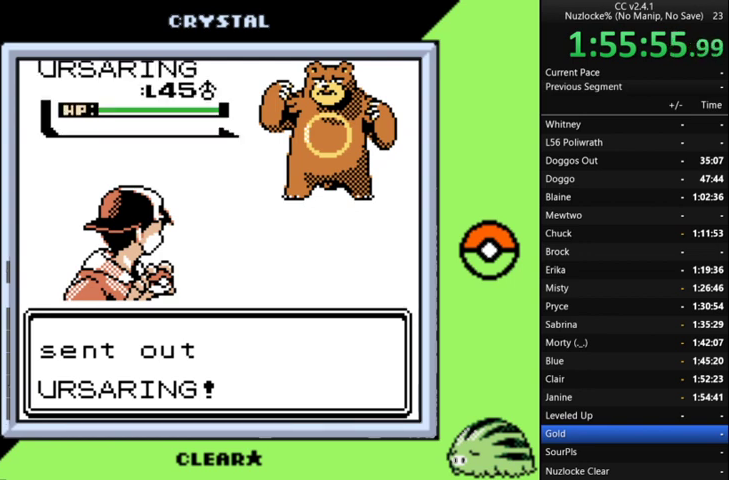
{"buttons": [], "events": []}
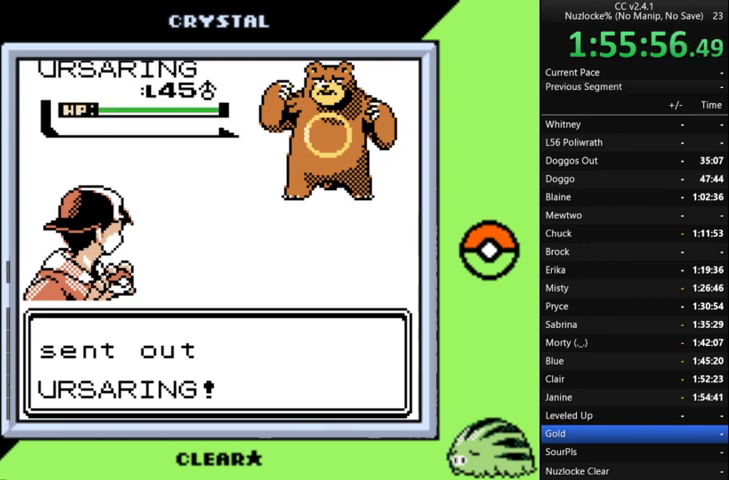
{"buttons": [], "events": [[100, "A", "down"], [233, "A", "up"], [367, "A", "down"], [467, "A", "up"]]}
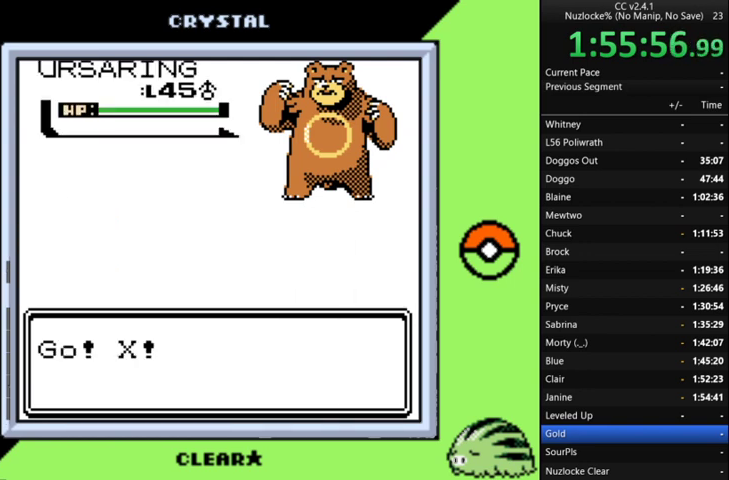
{"buttons": [], "events": []}
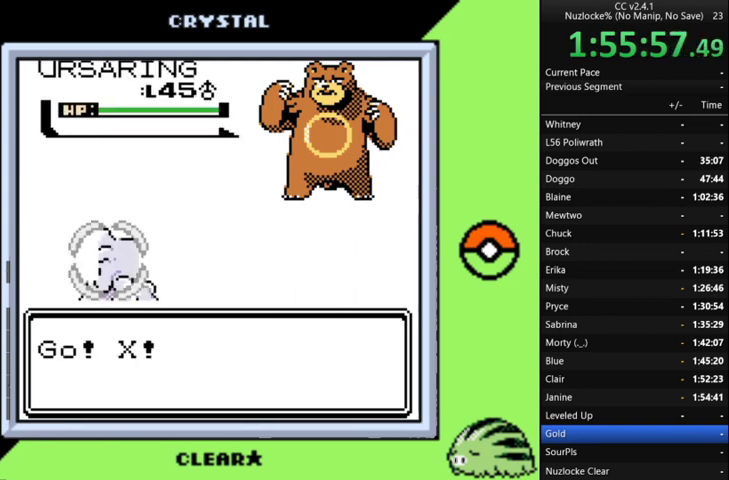
{"buttons": [], "events": []}
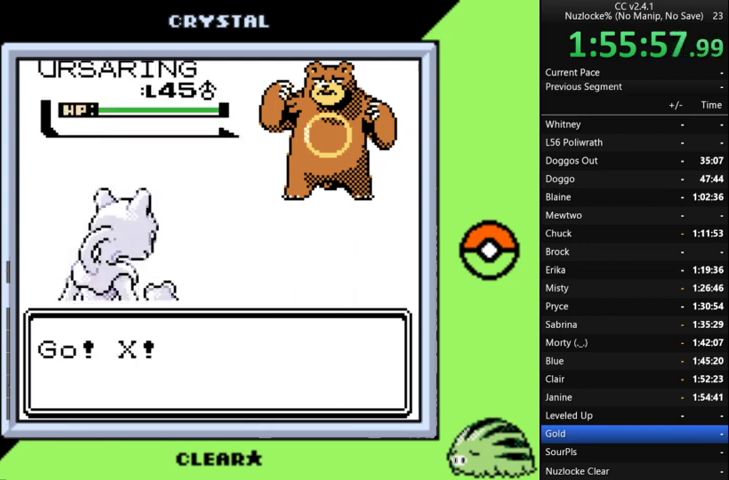
{"buttons": [], "events": []}
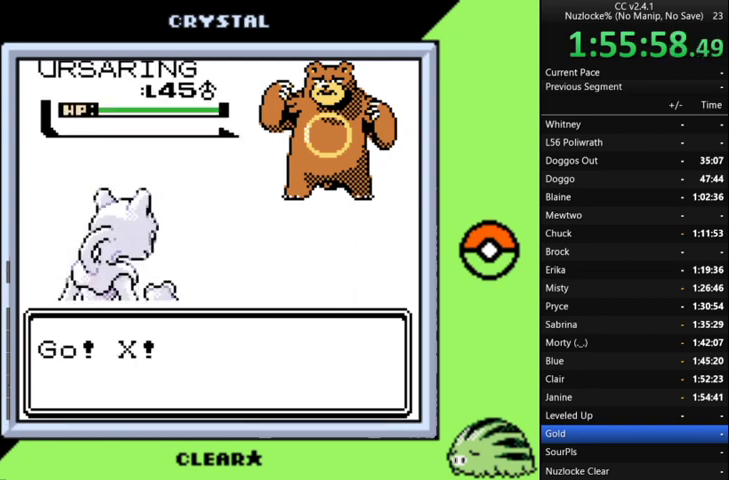
{"buttons": [], "events": []}